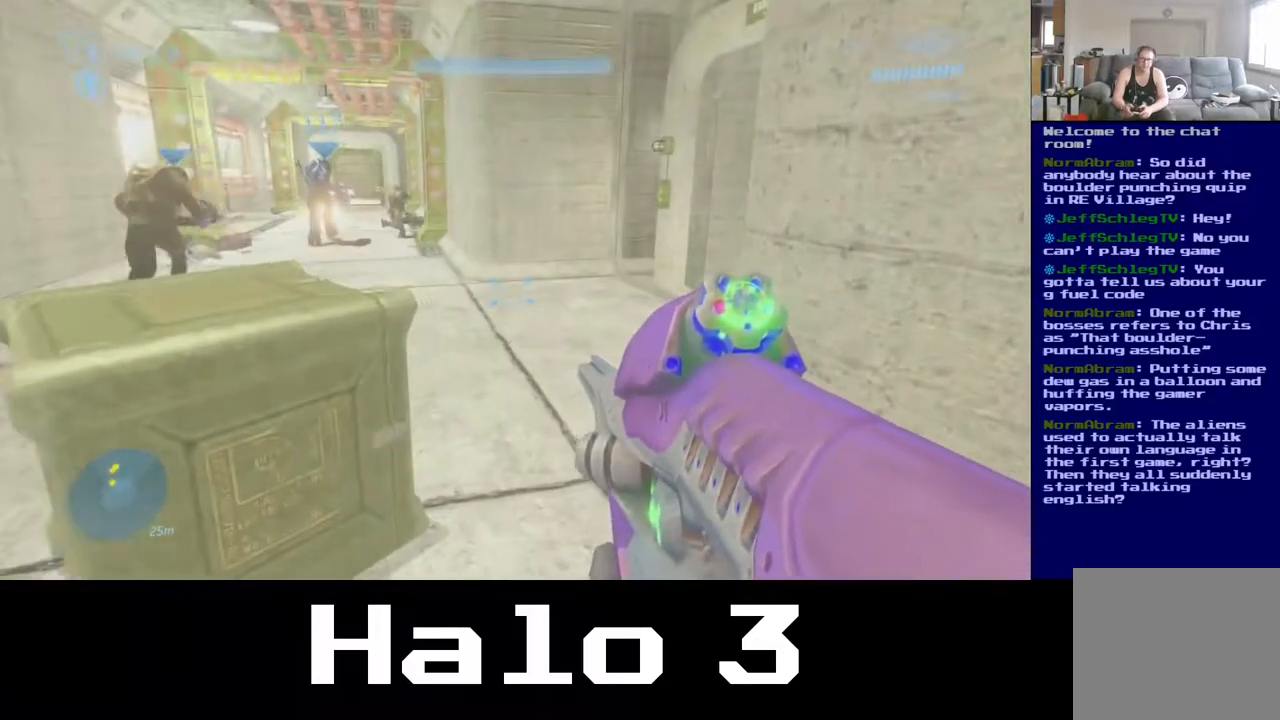
Gameplay with a controller (Xbox layout); each line is a JSON object with the inputs held at the frame after it. "events" lists button and stick changes between this image and that frame as [ms after this image, input, new state], when the widget could be followed in between.
{"buttons": [], "left_stick": "up", "right_stick": "center", "events": []}
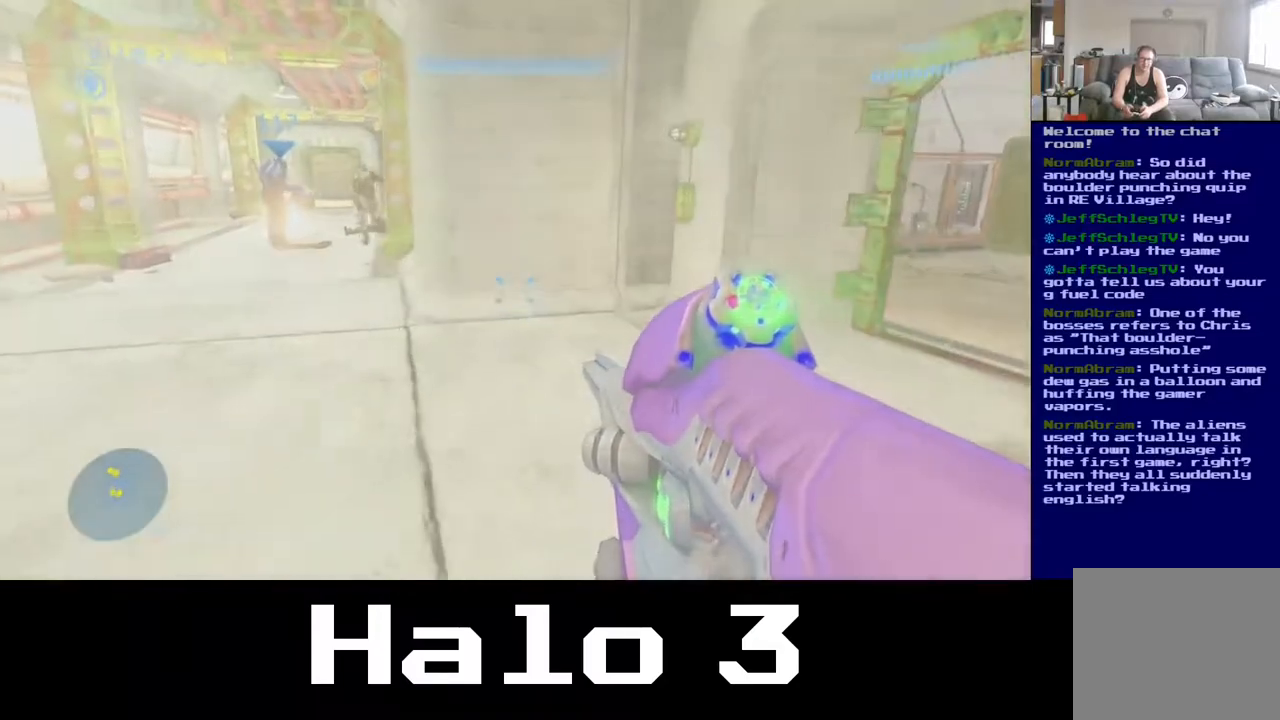
{"buttons": [], "left_stick": "up", "right_stick": "center", "events": [[50, "right_stick", "left"], [417, "right_stick", "center"]]}
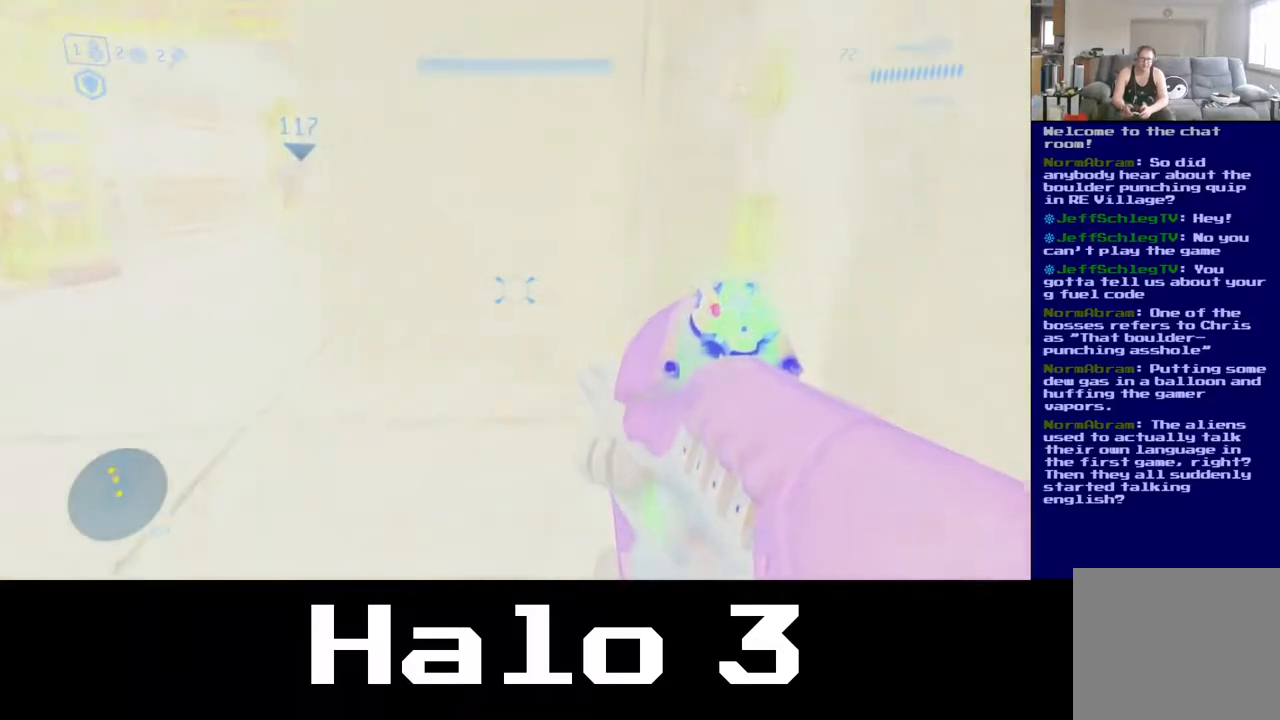
{"buttons": [], "left_stick": "left", "right_stick": "center", "events": [[100, "left_stick", "up-left"], [217, "left_stick", "left"]]}
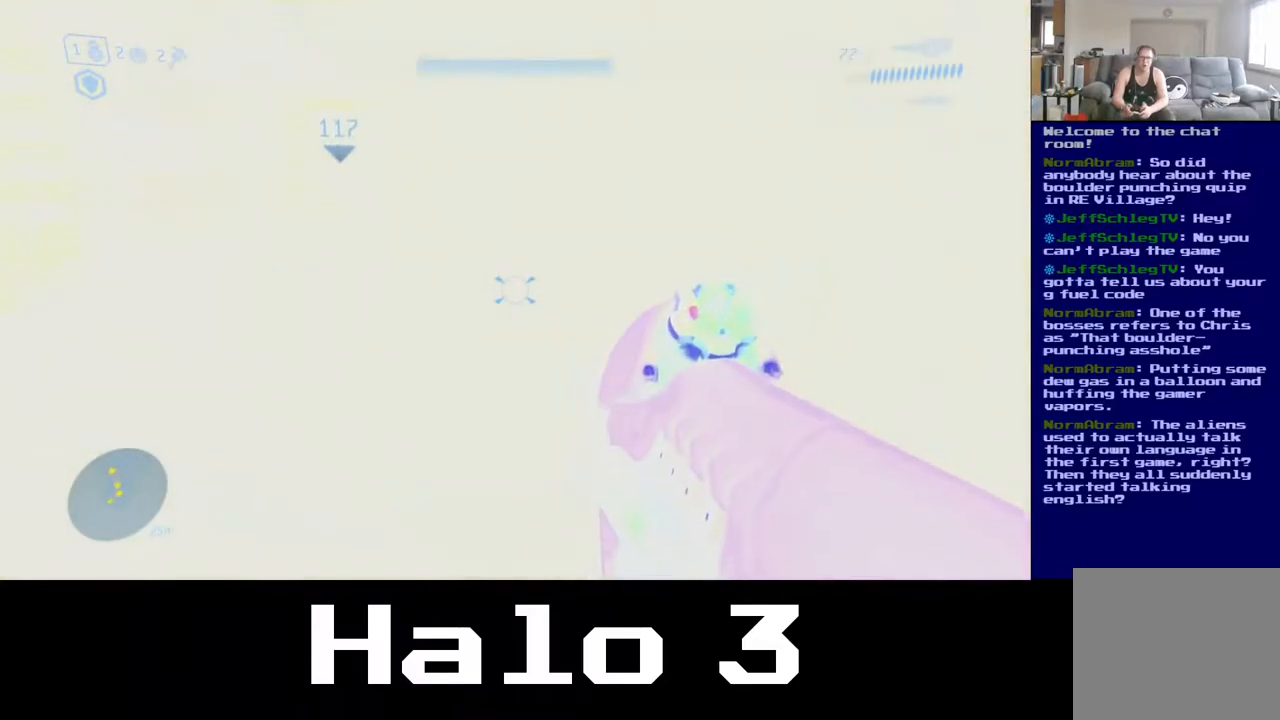
{"buttons": [], "left_stick": "left", "right_stick": "center", "events": []}
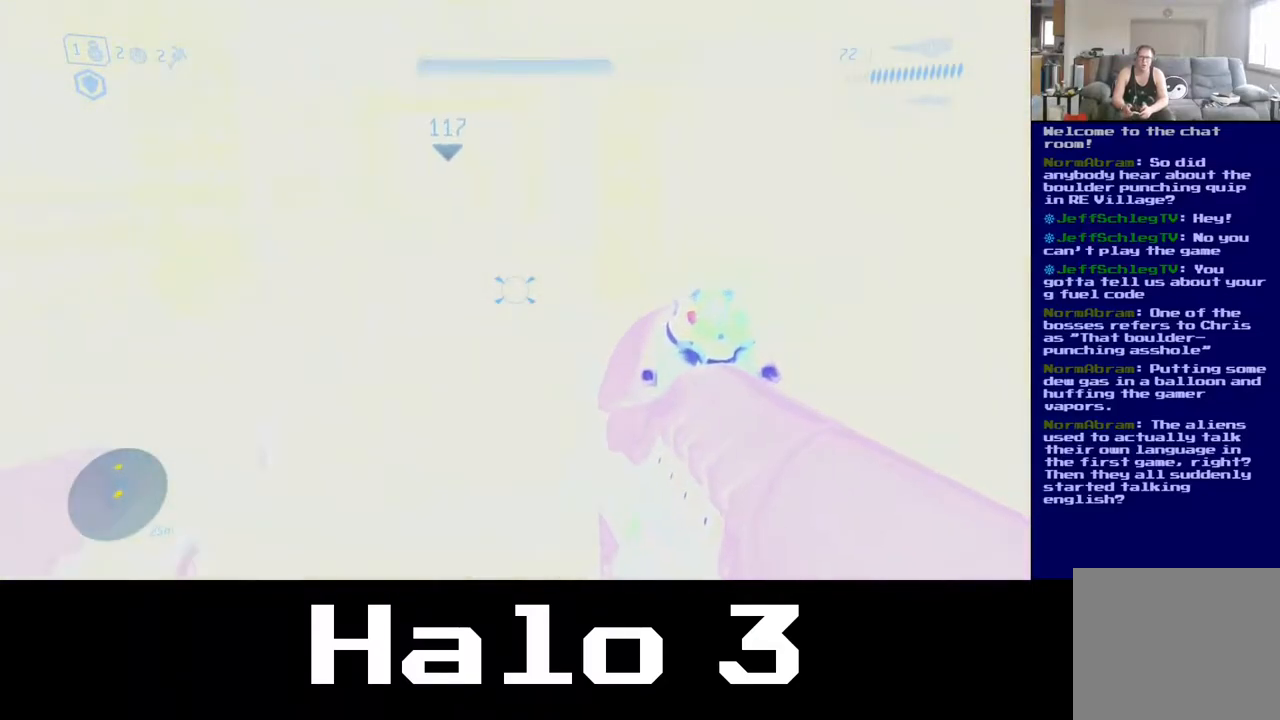
{"buttons": [], "left_stick": "down-left", "right_stick": "center", "events": [[467, "left_stick", "down-left"]]}
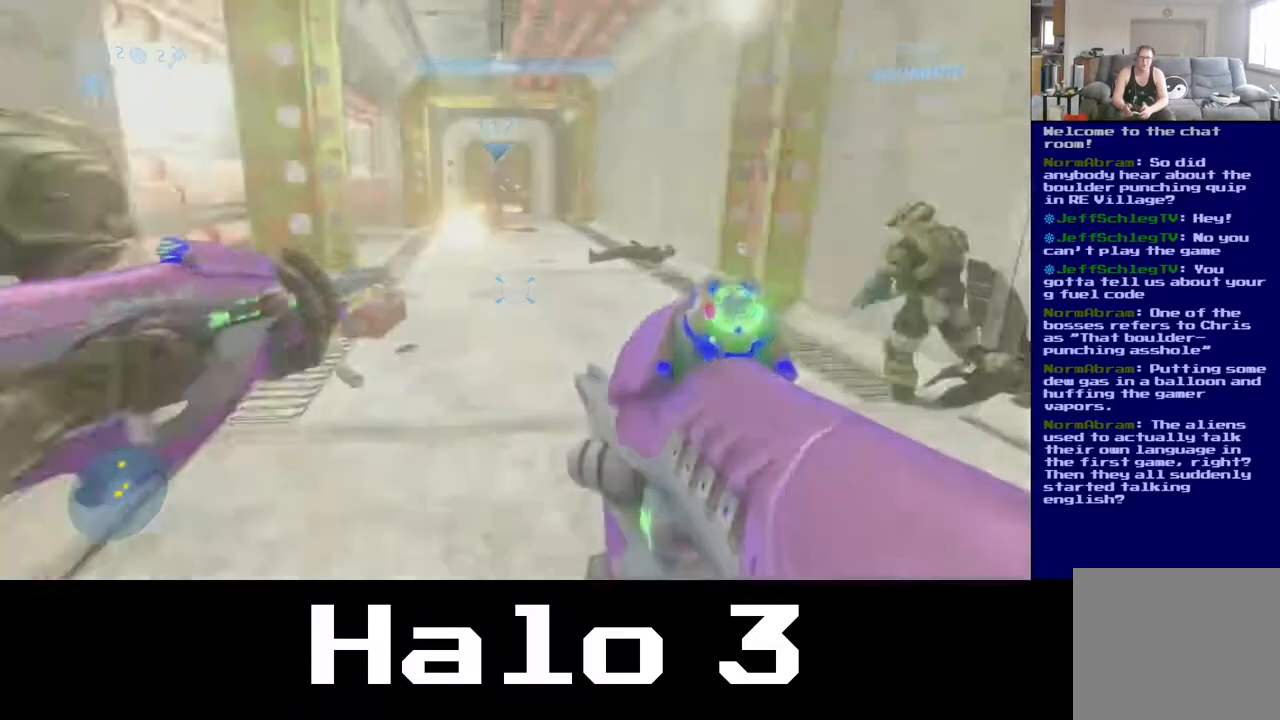
{"buttons": [], "left_stick": "up-right", "right_stick": "center", "events": [[233, "left_stick", "right"], [367, "left_stick", "up-right"]]}
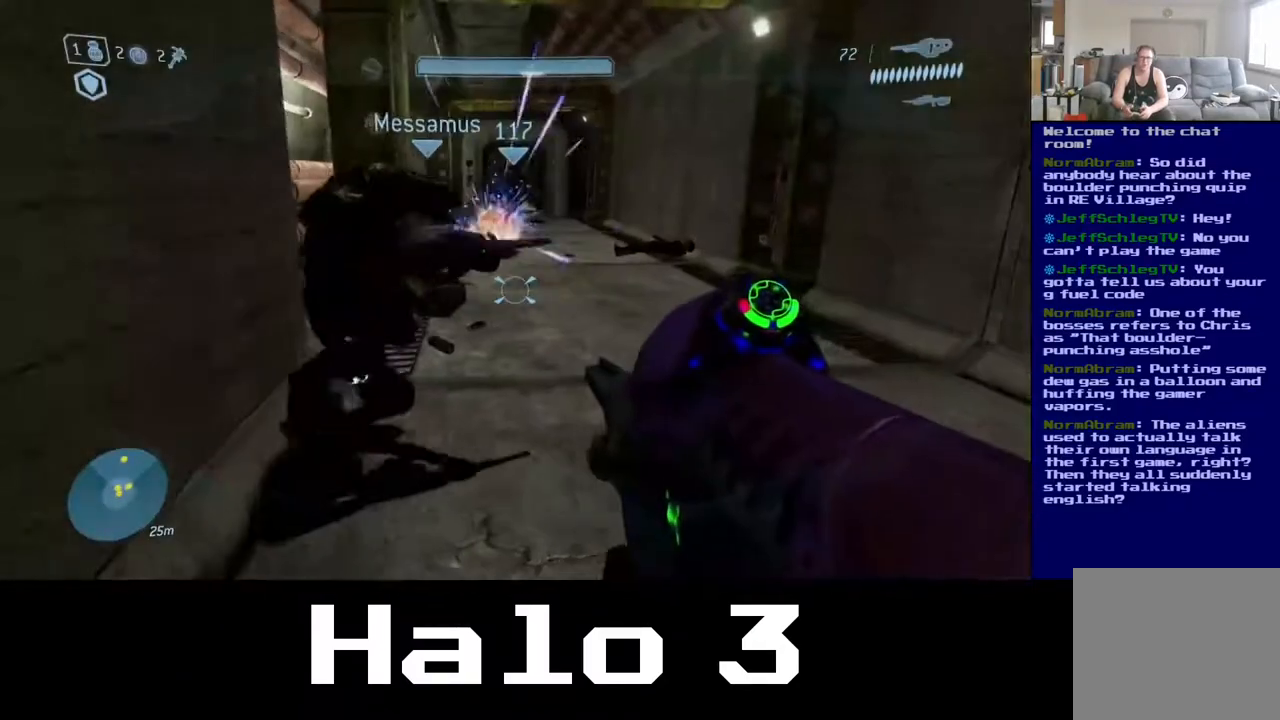
{"buttons": [], "left_stick": "up-right", "right_stick": "center", "events": []}
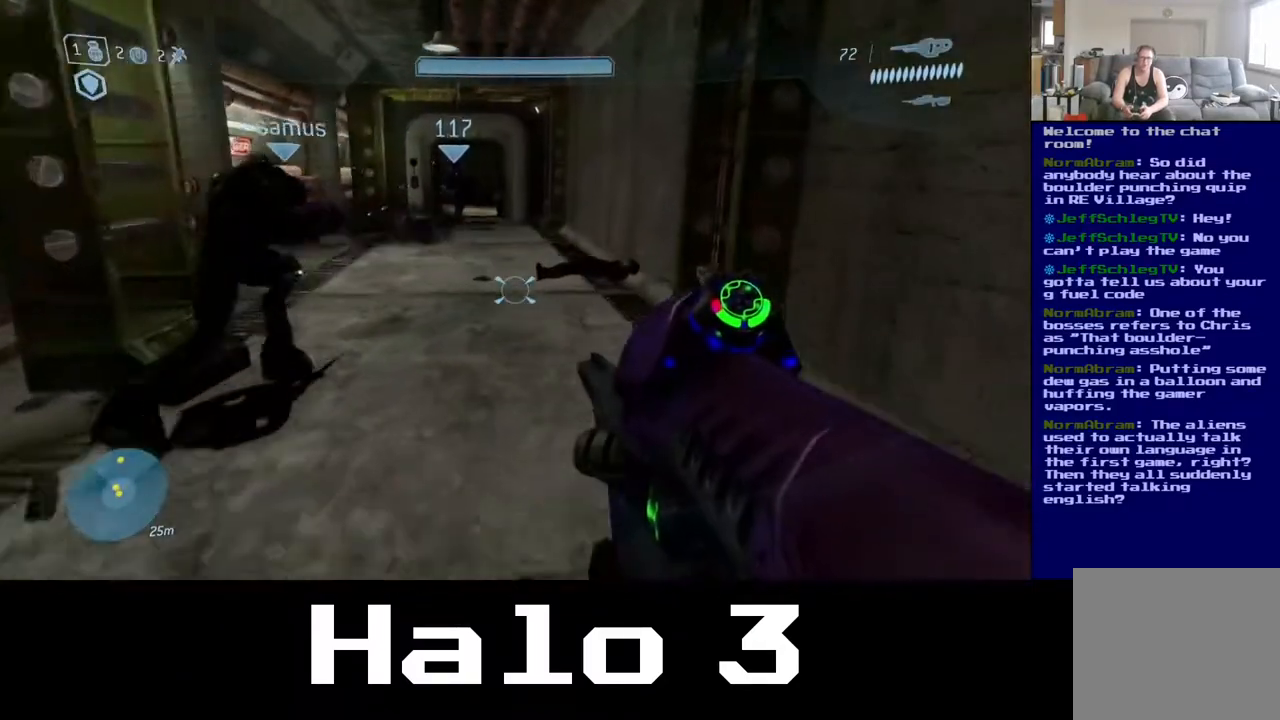
{"buttons": [], "left_stick": "up", "right_stick": "center", "events": [[467, "left_stick", "up"]]}
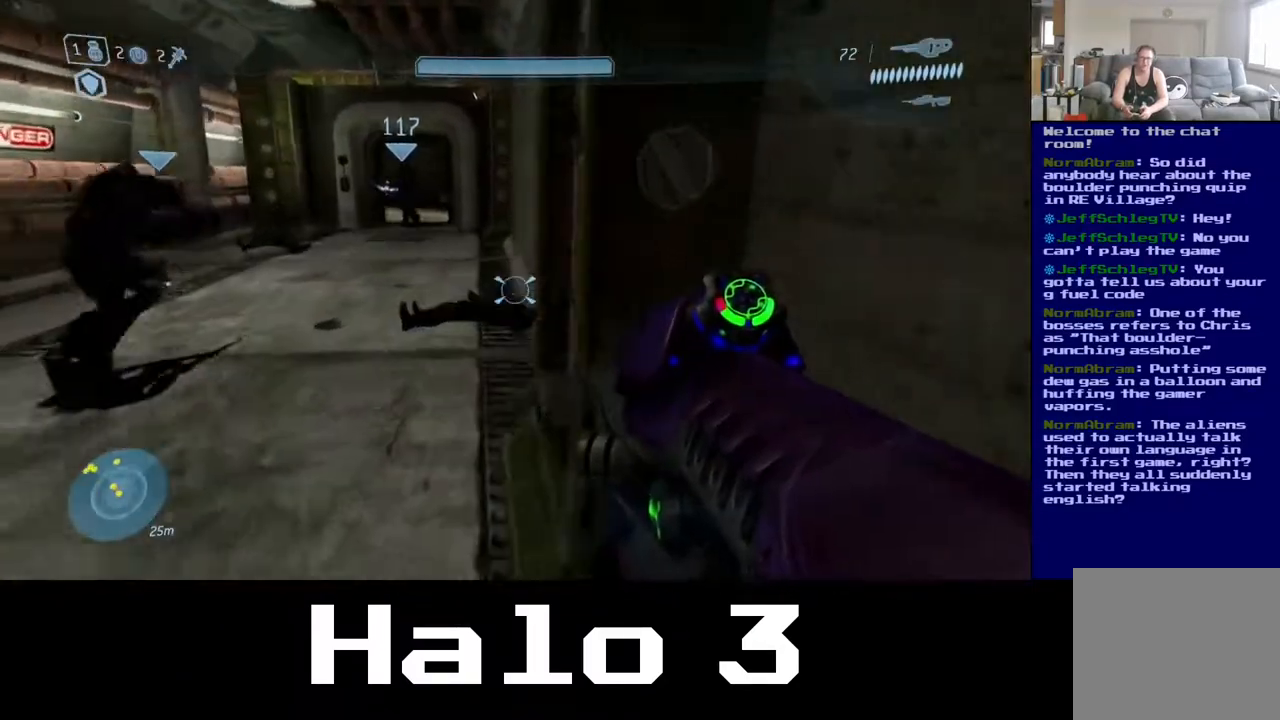
{"buttons": [], "left_stick": "up", "right_stick": "center", "events": [[50, "left_stick", "up-left"], [100, "right_stick", "left"], [317, "left_stick", "up"], [367, "right_stick", "center"]]}
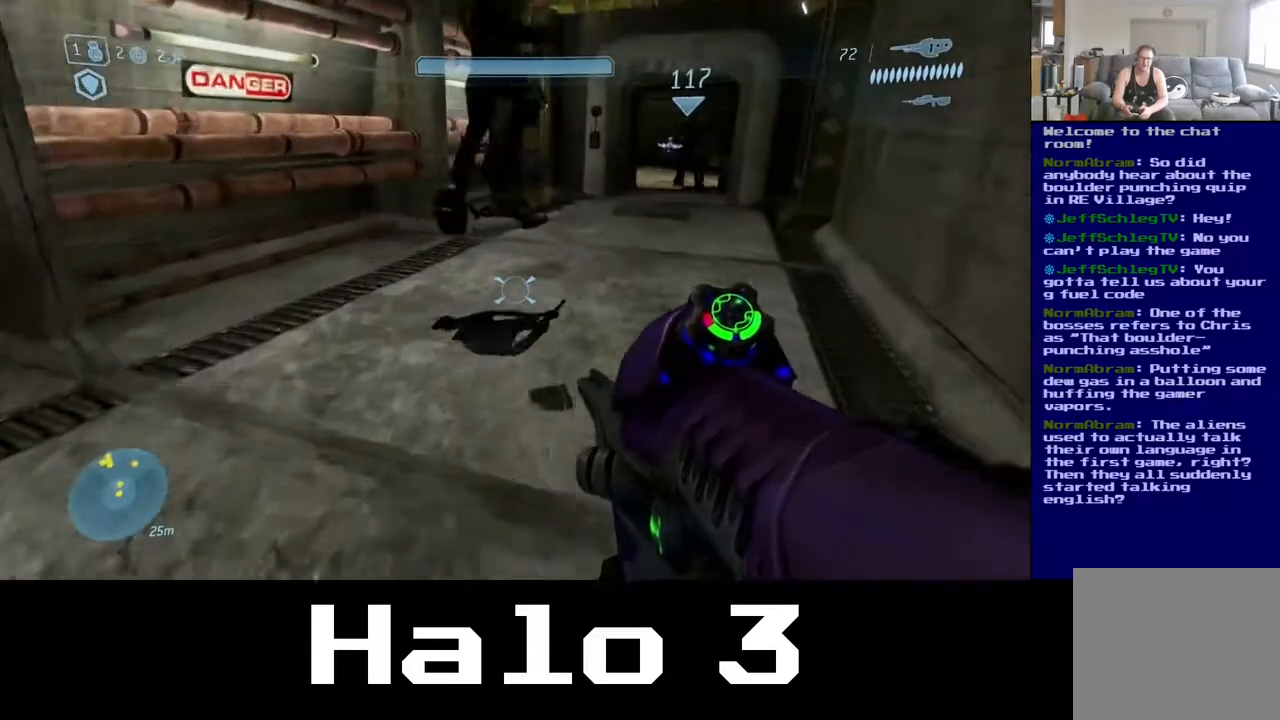
{"buttons": [], "left_stick": "up", "right_stick": "up", "events": [[417, "right_stick", "up"]]}
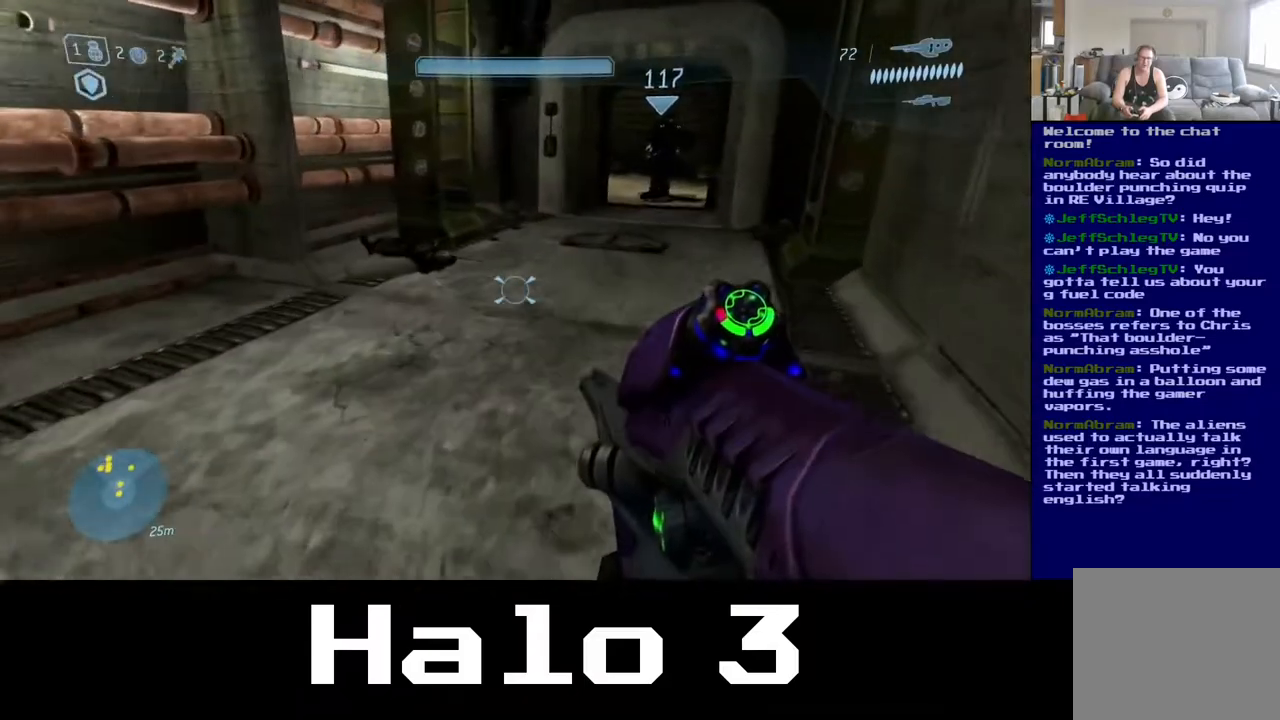
{"buttons": [], "left_stick": "up", "right_stick": "center", "events": [[150, "right_stick", "center"]]}
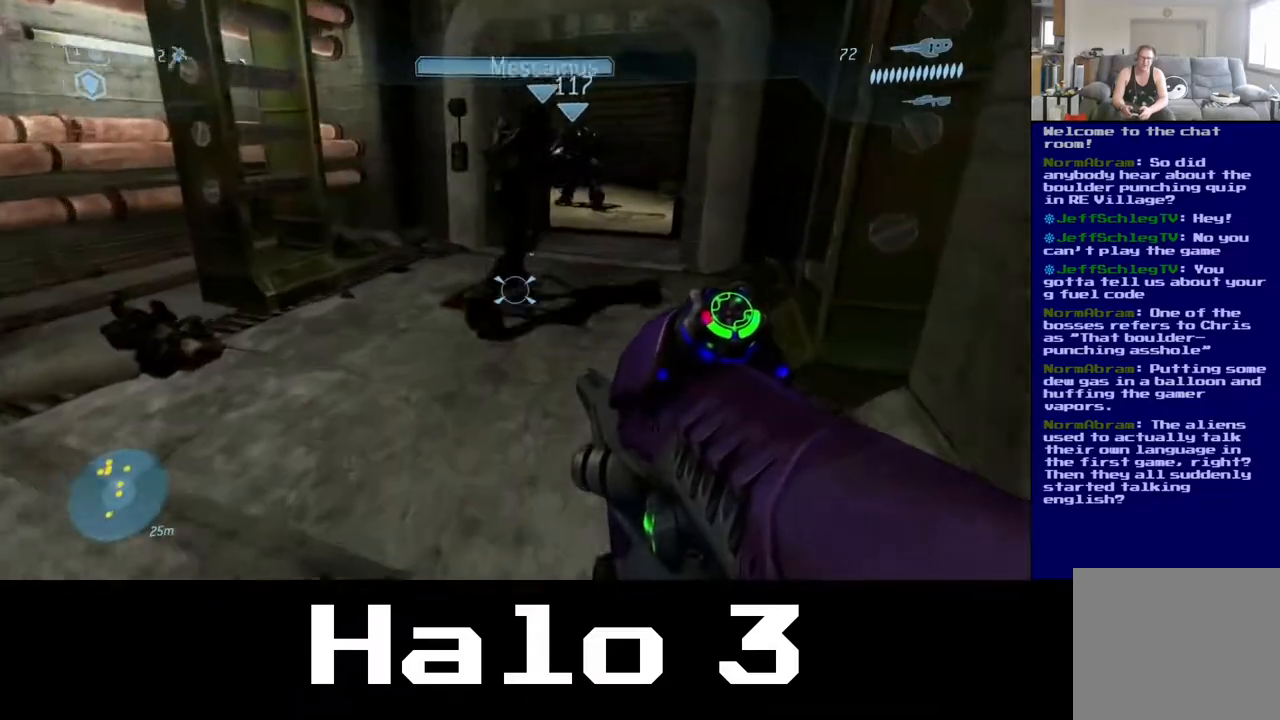
{"buttons": [], "left_stick": "up", "right_stick": "center", "events": [[50, "right_stick", "up-right"], [150, "right_stick", "center"]]}
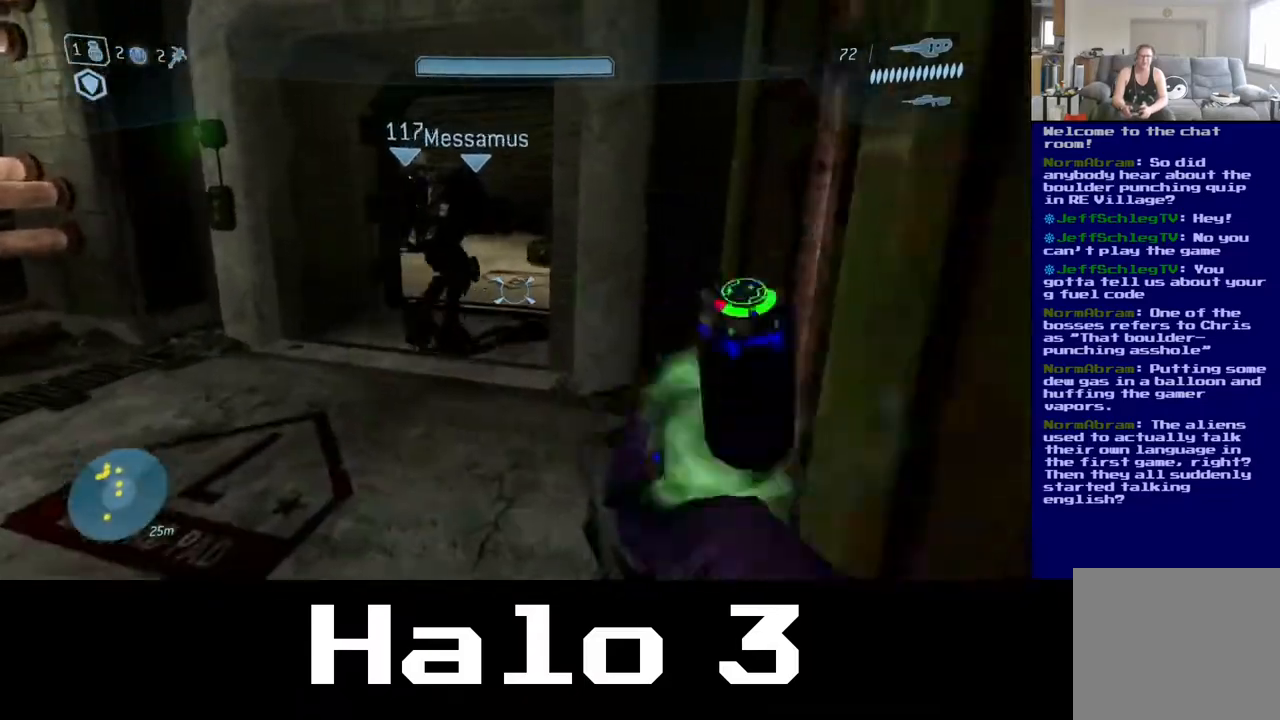
{"buttons": [], "left_stick": "up", "right_stick": "center", "events": []}
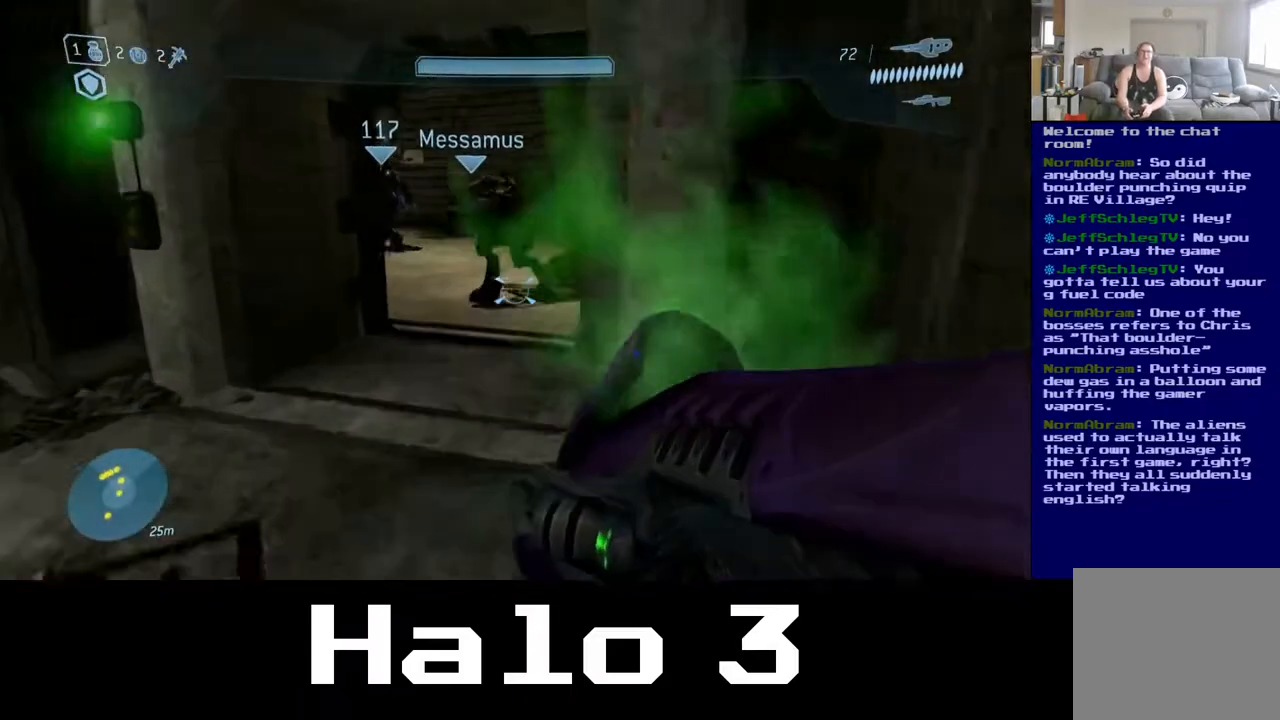
{"buttons": [], "left_stick": "up", "right_stick": "center", "events": []}
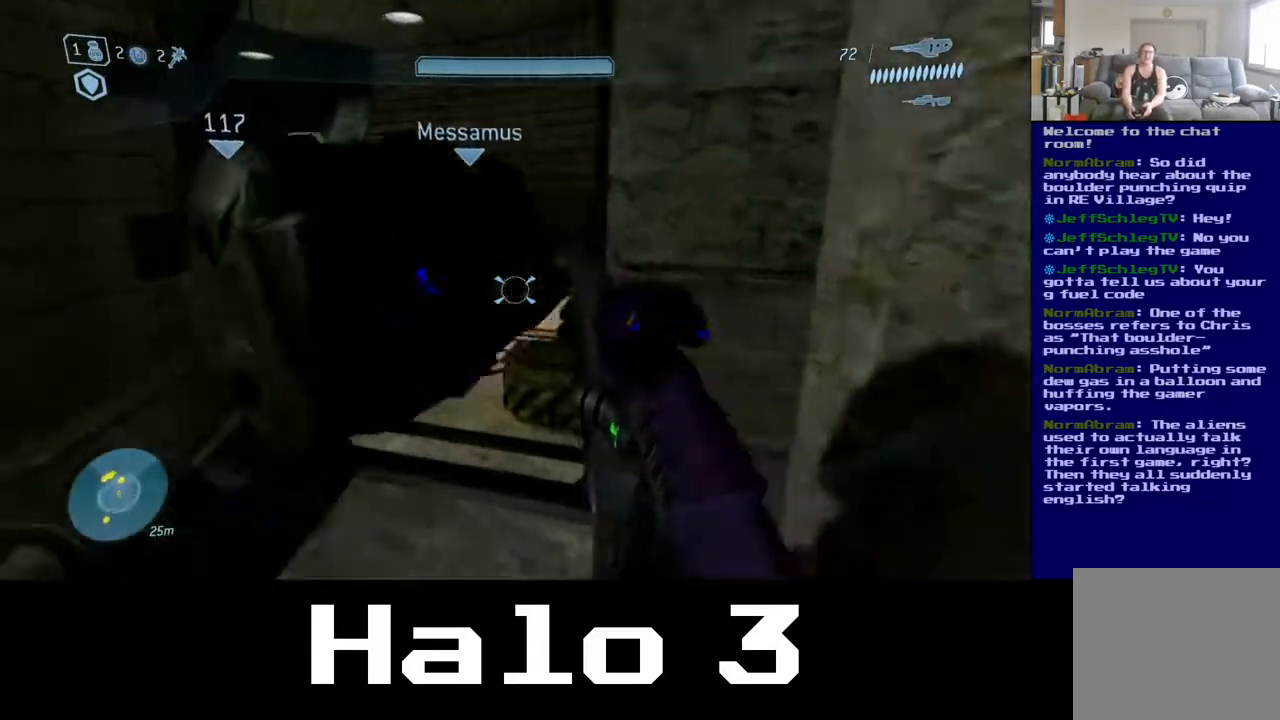
{"buttons": [], "left_stick": "up", "right_stick": "center", "events": [[167, "left_stick", "up-left"], [467, "left_stick", "up"]]}
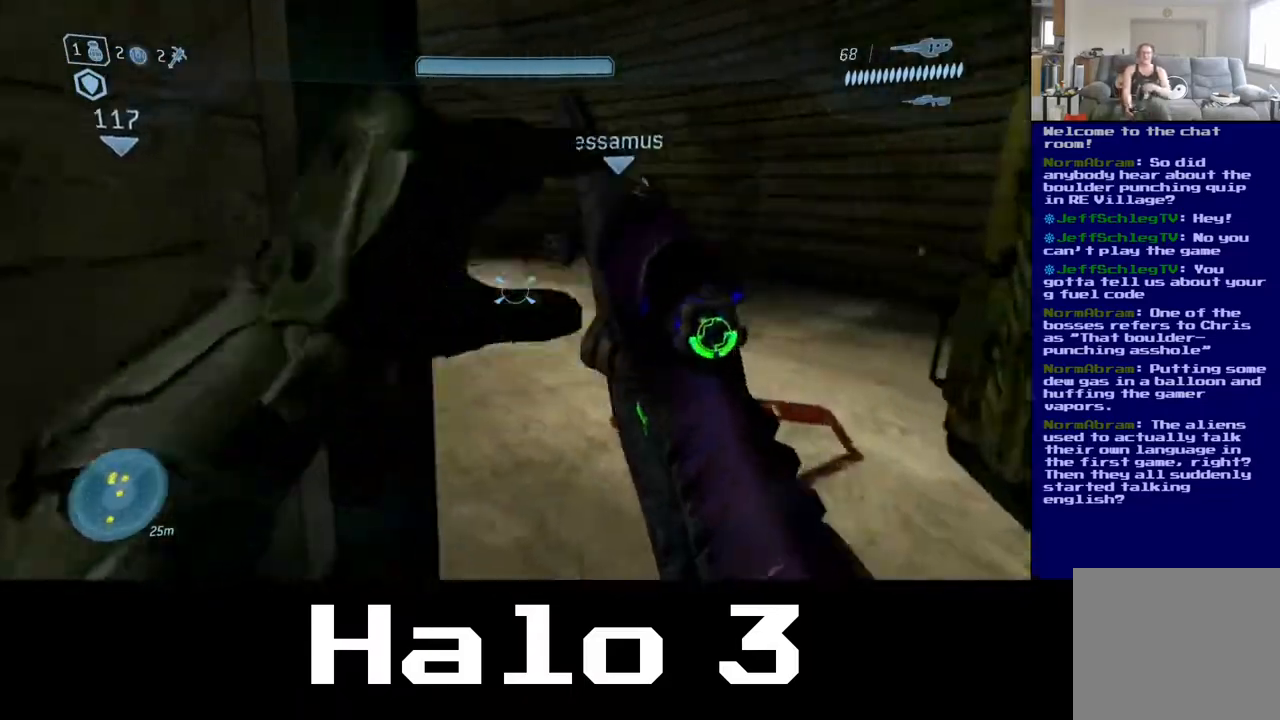
{"buttons": [], "left_stick": "up-right", "right_stick": "center", "events": [[83, "left_stick", "up-right"]]}
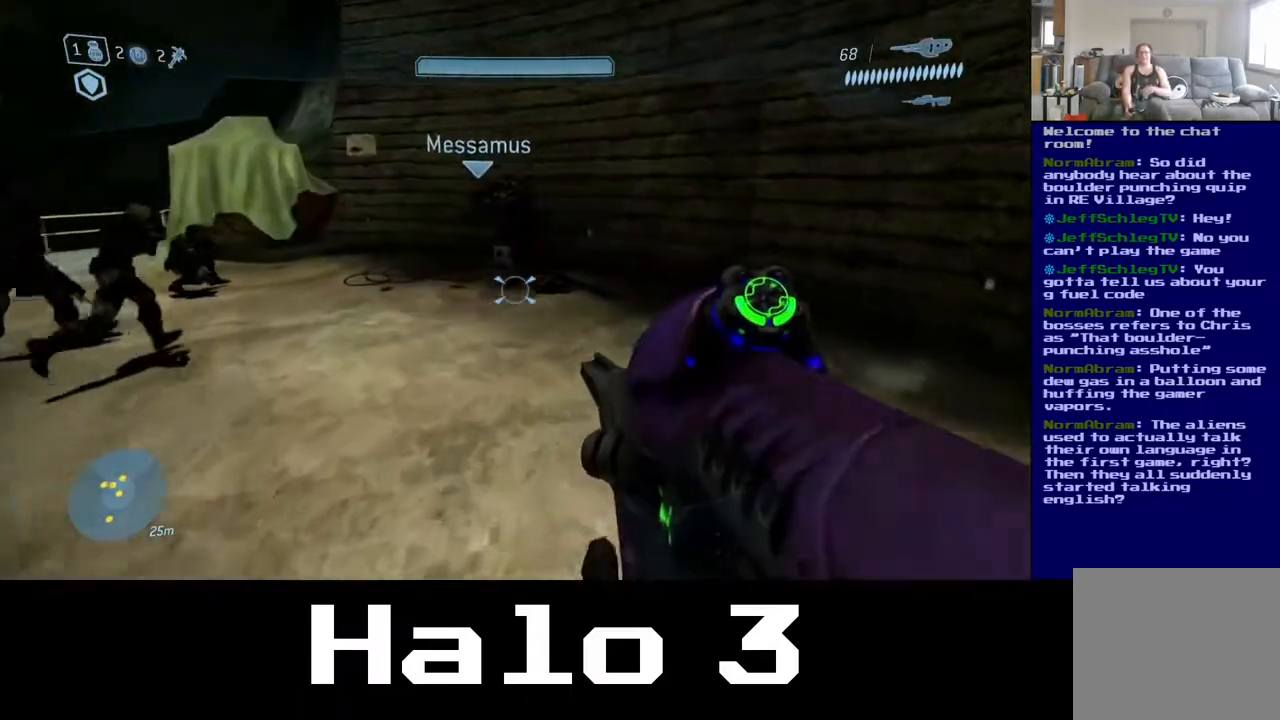
{"buttons": [], "left_stick": "up-right", "right_stick": "center", "events": []}
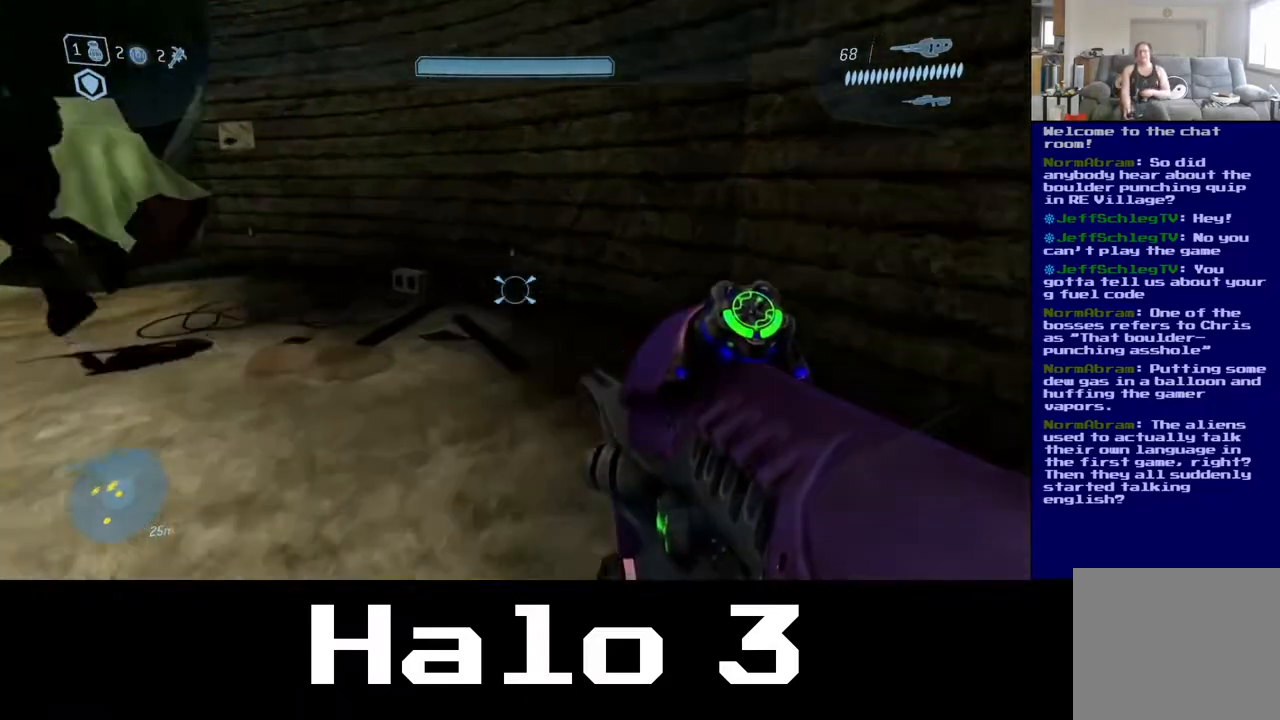
{"buttons": [], "left_stick": "up-left", "right_stick": "center", "events": [[233, "left_stick", "up"], [333, "left_stick", "up-left"]]}
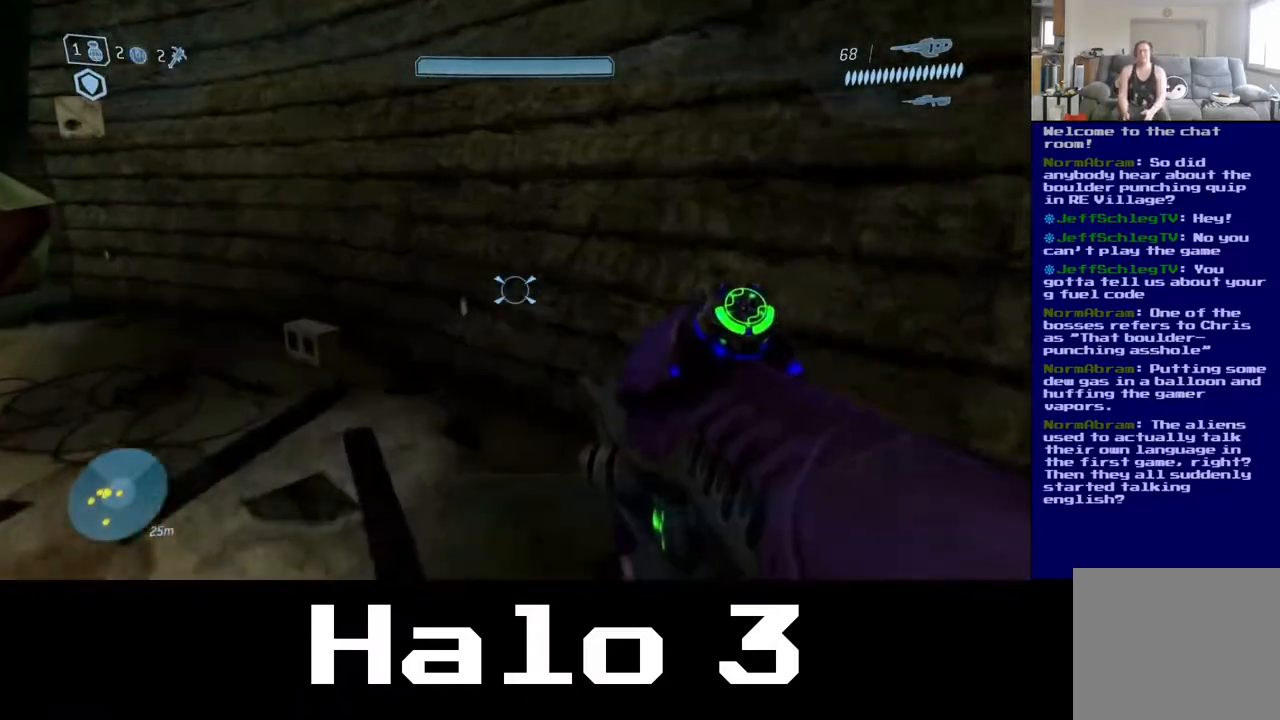
{"buttons": [], "left_stick": "up", "right_stick": "left", "events": [[67, "right_stick", "left"], [167, "right_stick", "up-left"], [200, "left_stick", "up"], [417, "right_stick", "left"]]}
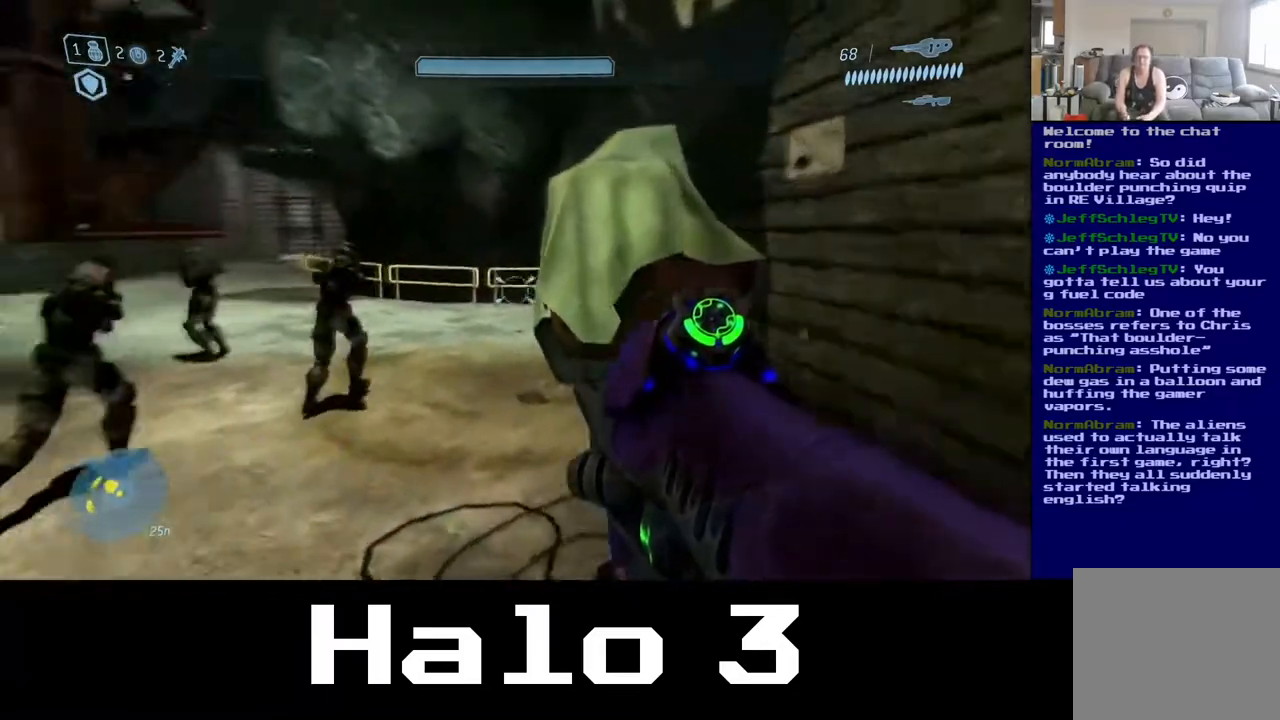
{"buttons": [], "left_stick": "up", "right_stick": "center", "events": [[117, "right_stick", "center"]]}
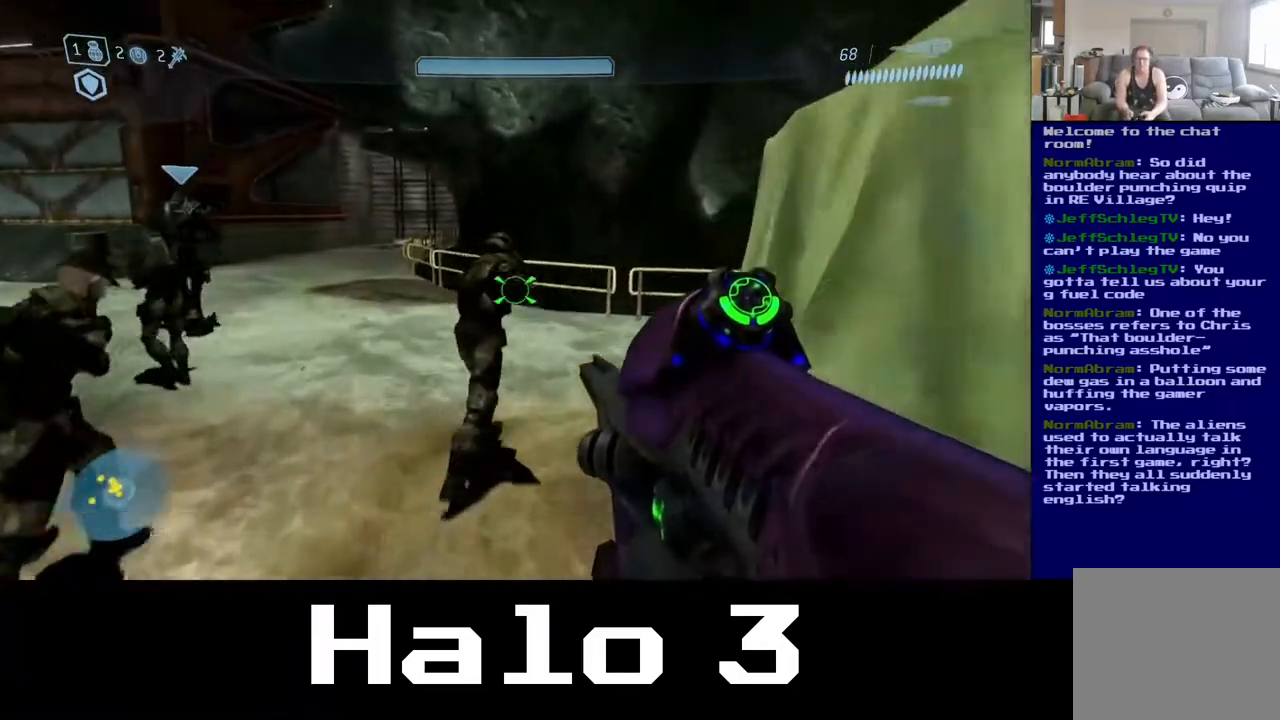
{"buttons": [], "left_stick": "up", "right_stick": "center", "events": [[167, "right_stick", "left"], [433, "right_stick", "center"]]}
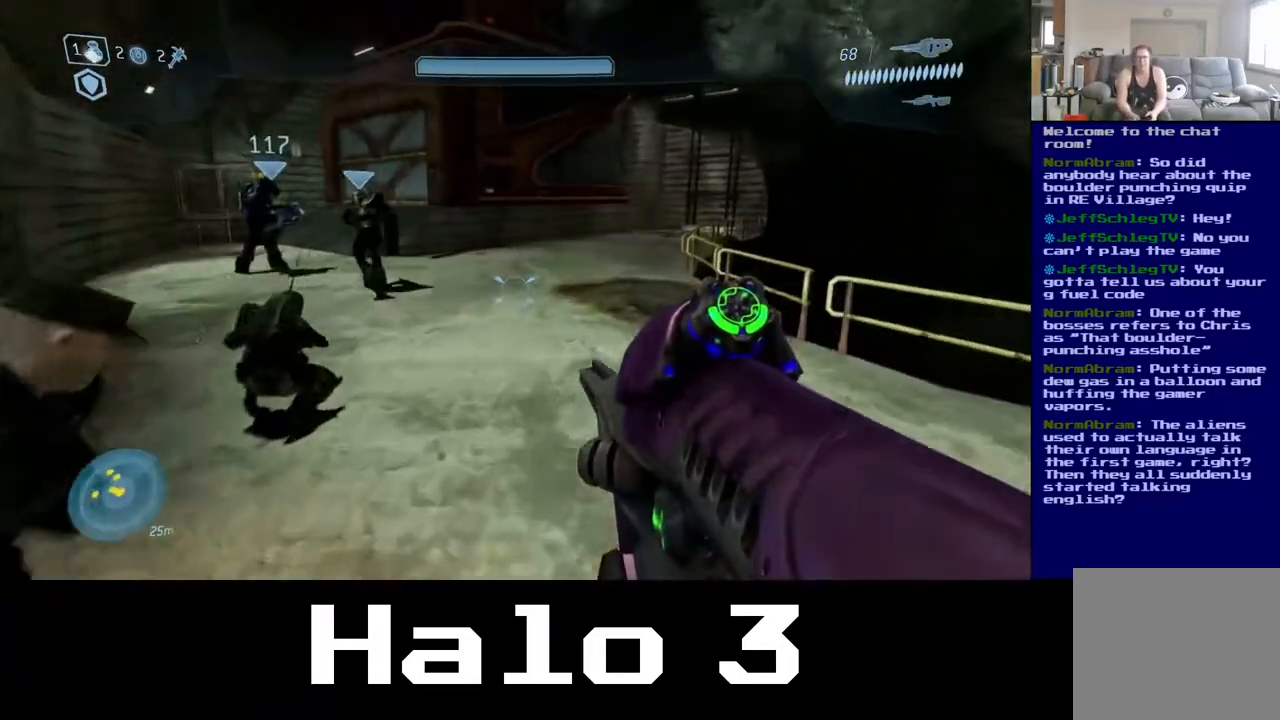
{"buttons": [], "left_stick": "up", "right_stick": "center", "events": []}
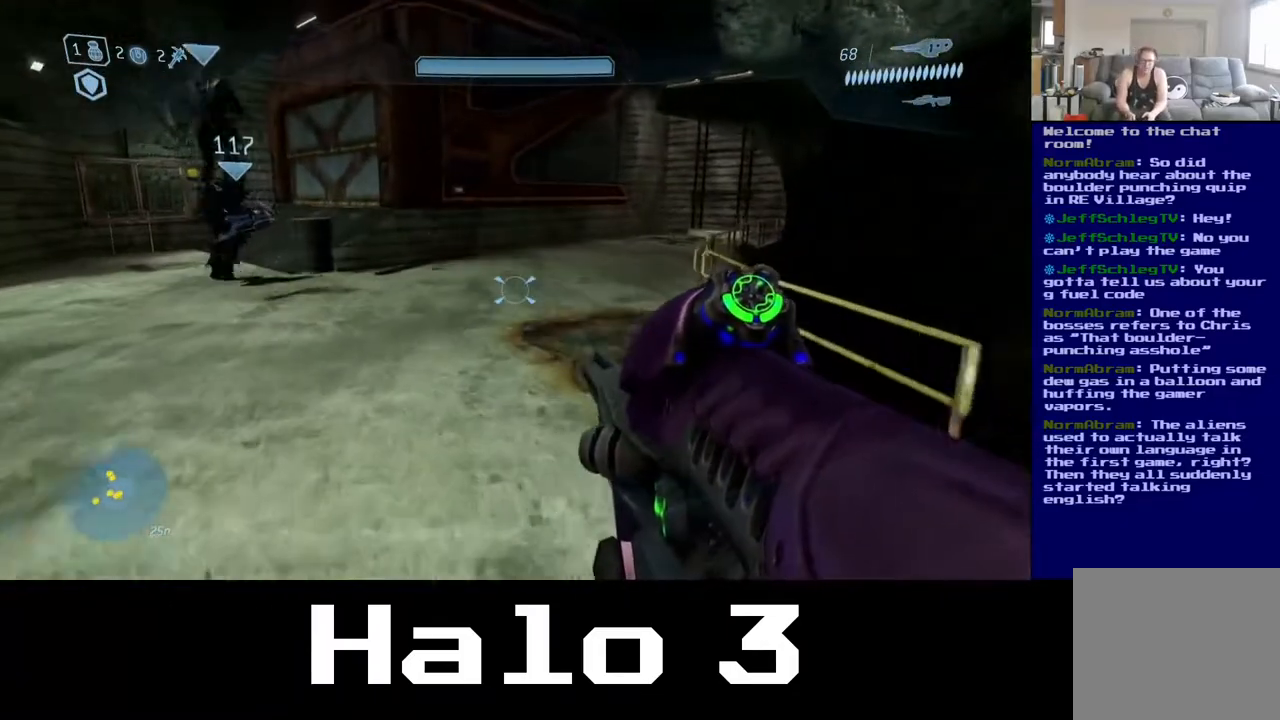
{"buttons": [], "left_stick": "up-left", "right_stick": "center", "events": [[33, "left_stick", "up-left"]]}
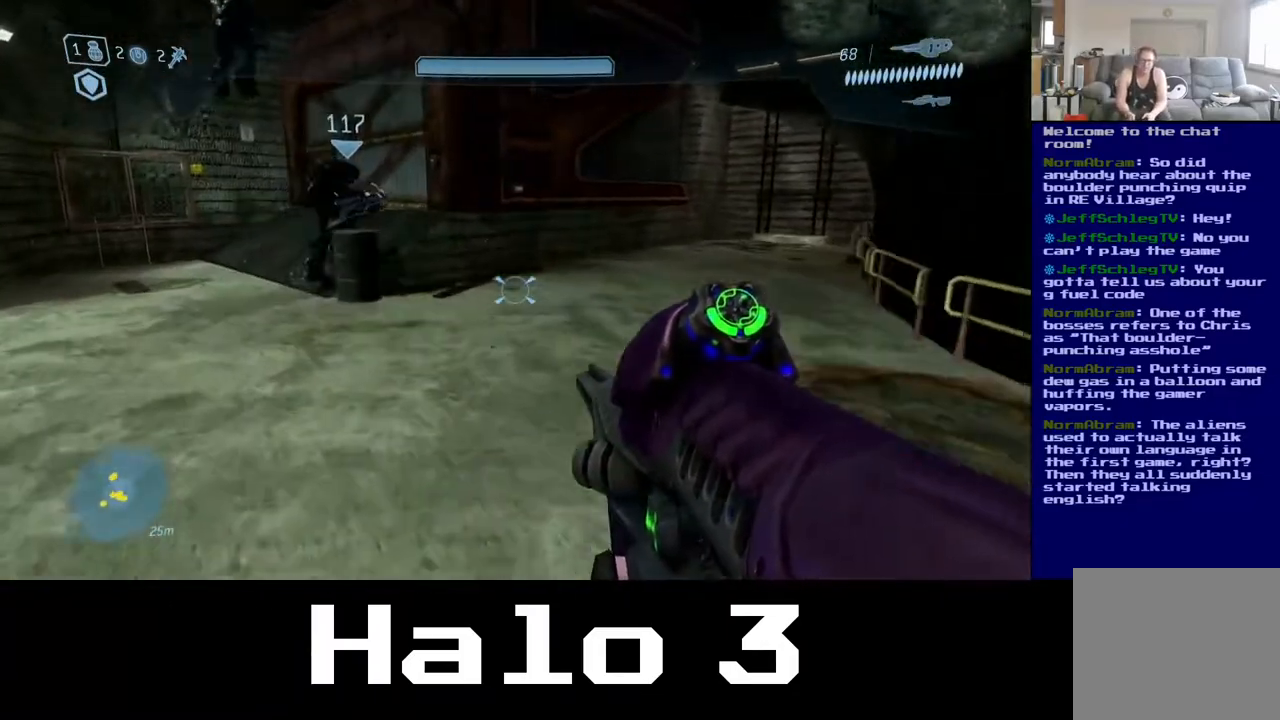
{"buttons": [], "left_stick": "up-left", "right_stick": "center", "events": [[300, "right_stick", "down-left"], [467, "right_stick", "center"]]}
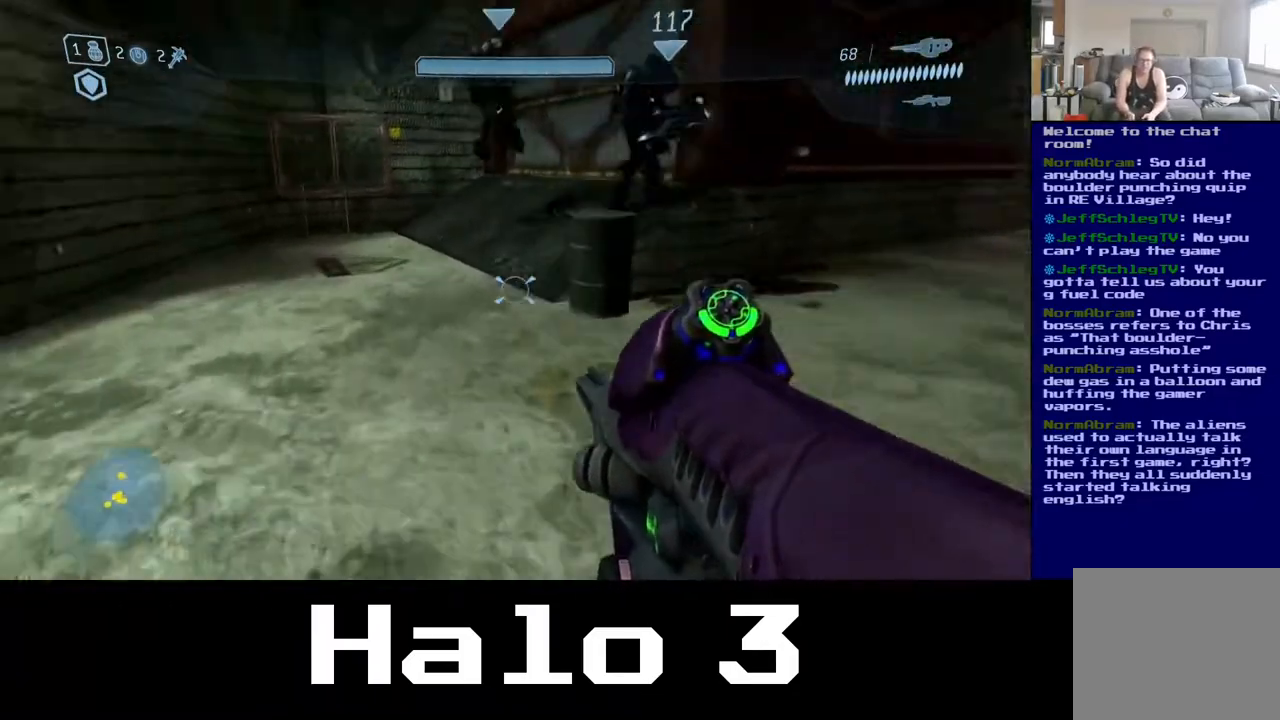
{"buttons": ["A"], "left_stick": "up", "right_stick": "center", "events": [[100, "left_stick", "up"], [167, "right_stick", "right"], [283, "right_stick", "center"], [417, "A", "down"]]}
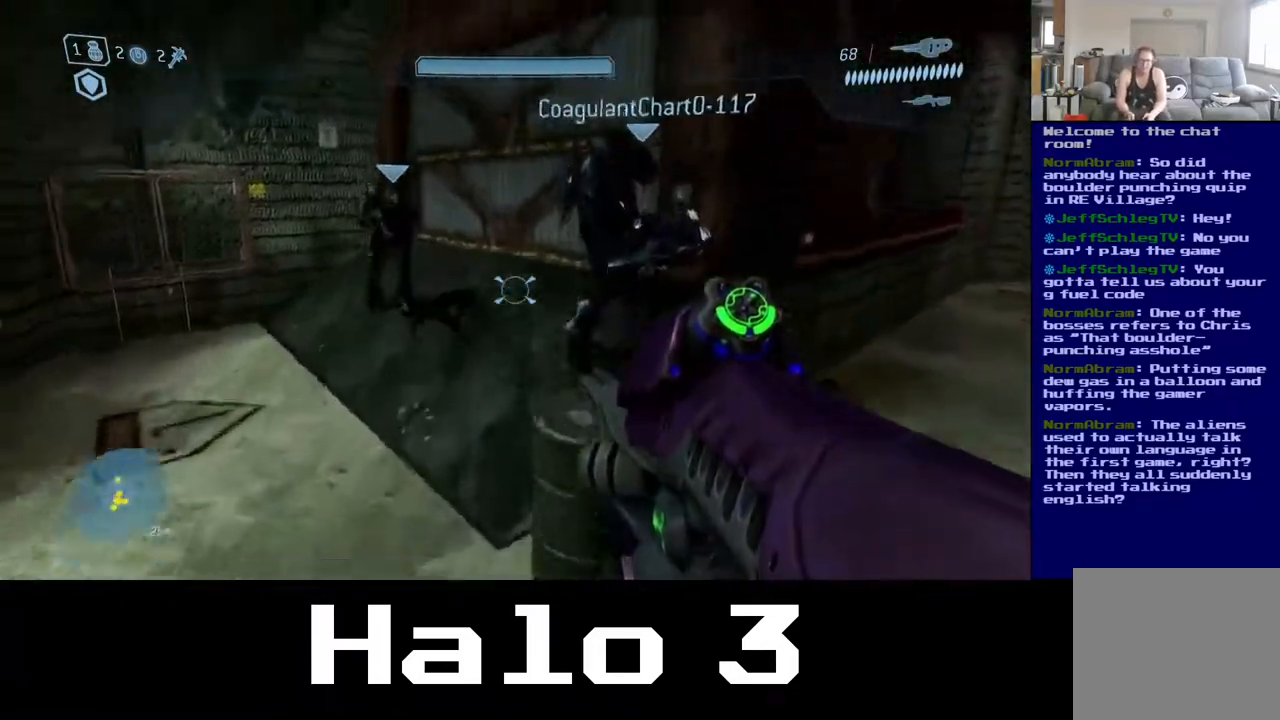
{"buttons": ["L3"], "left_stick": "up", "right_stick": "center", "events": [[333, "A", "up"], [500, "L3", "down"]]}
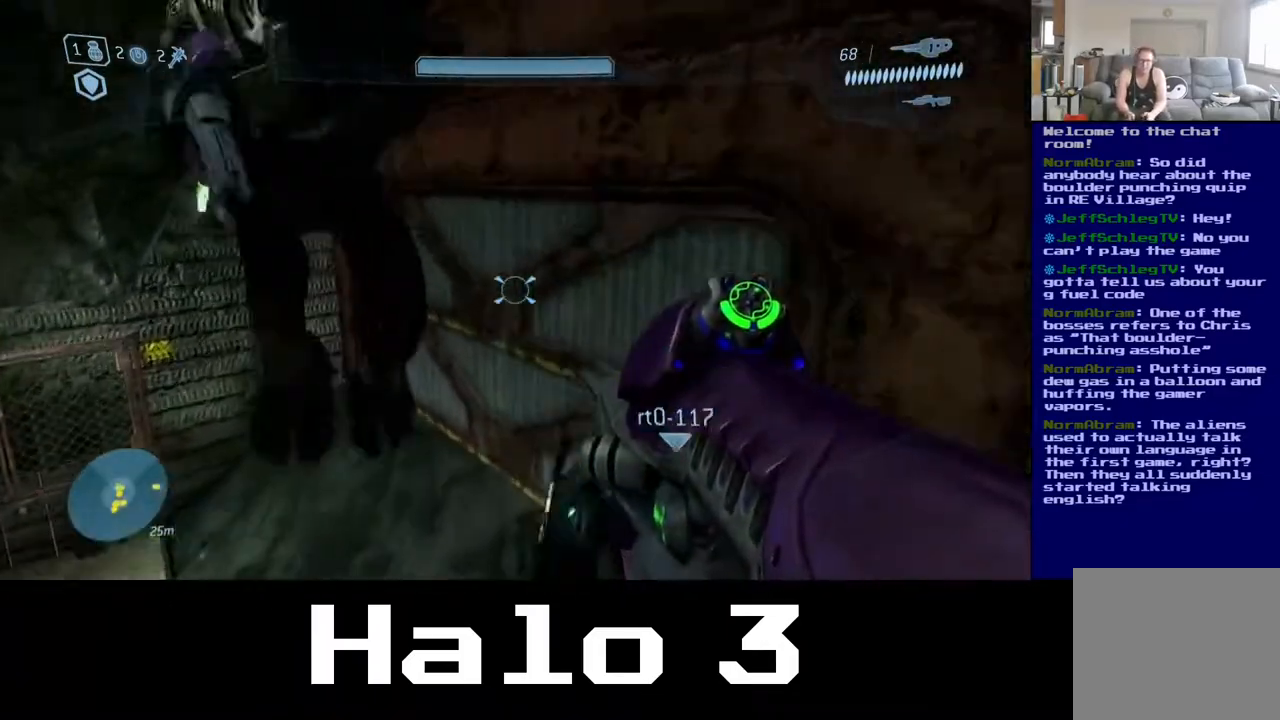
{"buttons": [], "left_stick": "left", "right_stick": "right", "events": [[150, "L3", "up"], [483, "right_stick", "right"], [500, "left_stick", "left"]]}
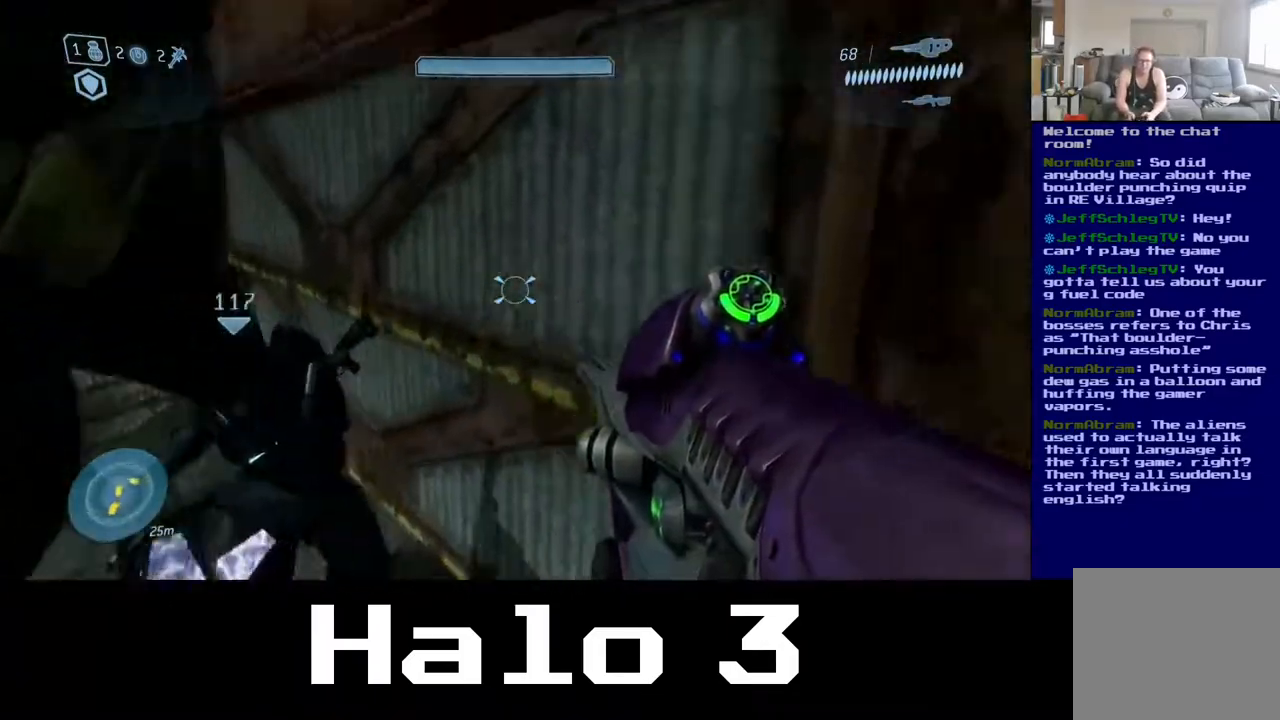
{"buttons": [], "left_stick": "down-left", "right_stick": "right", "events": [[33, "left_stick", "down-left"]]}
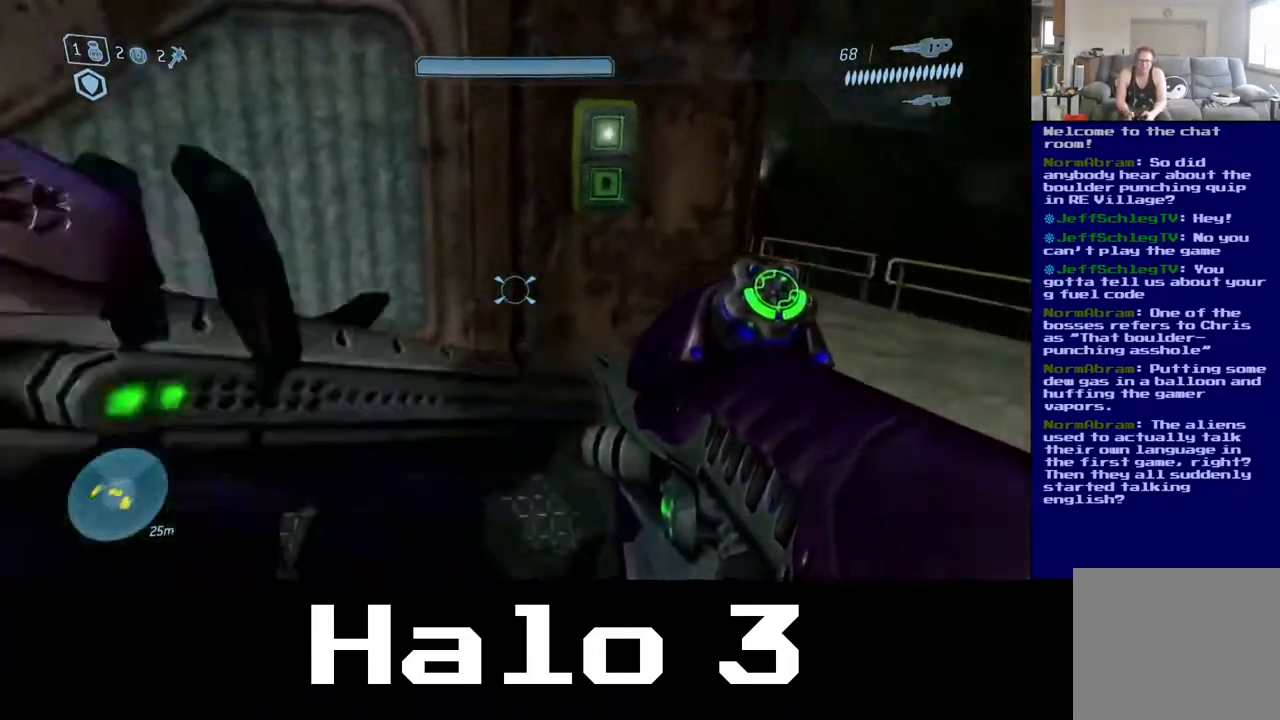
{"buttons": [], "left_stick": "up-left", "right_stick": "center", "events": [[167, "right_stick", "center"], [417, "left_stick", "up-left"]]}
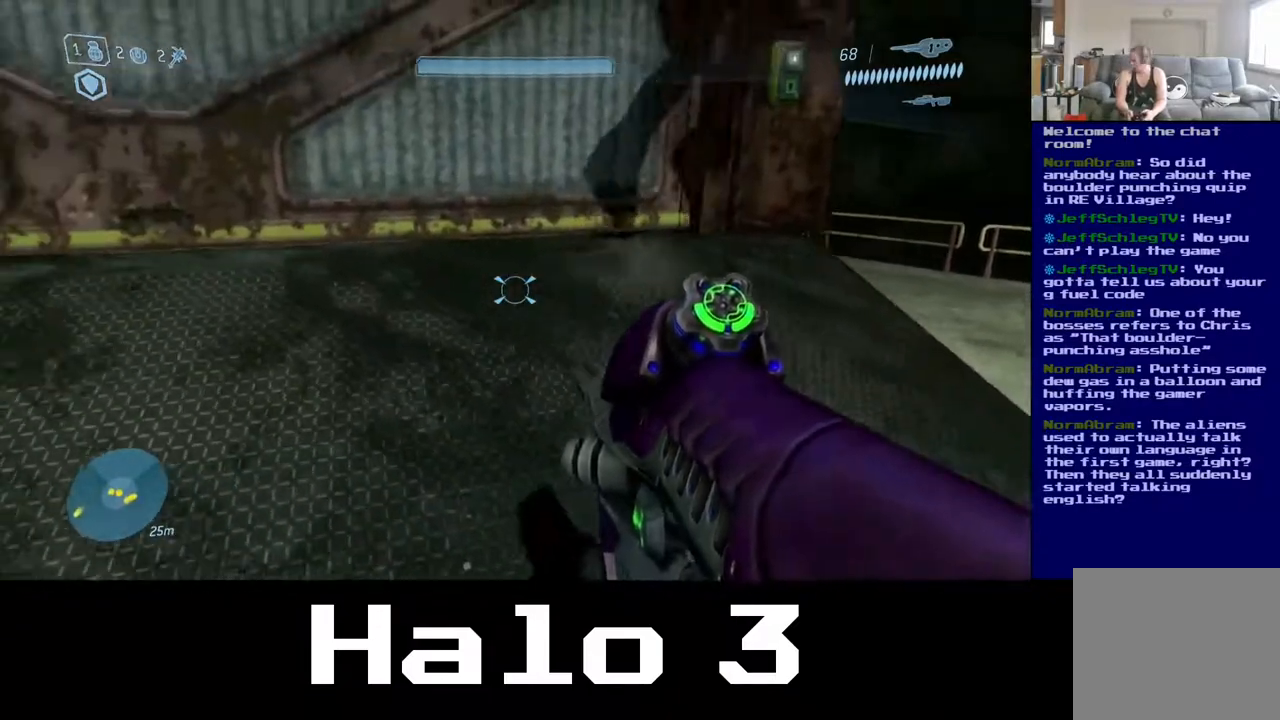
{"buttons": [], "left_stick": "center", "right_stick": "center", "events": [[50, "left_stick", "center"]]}